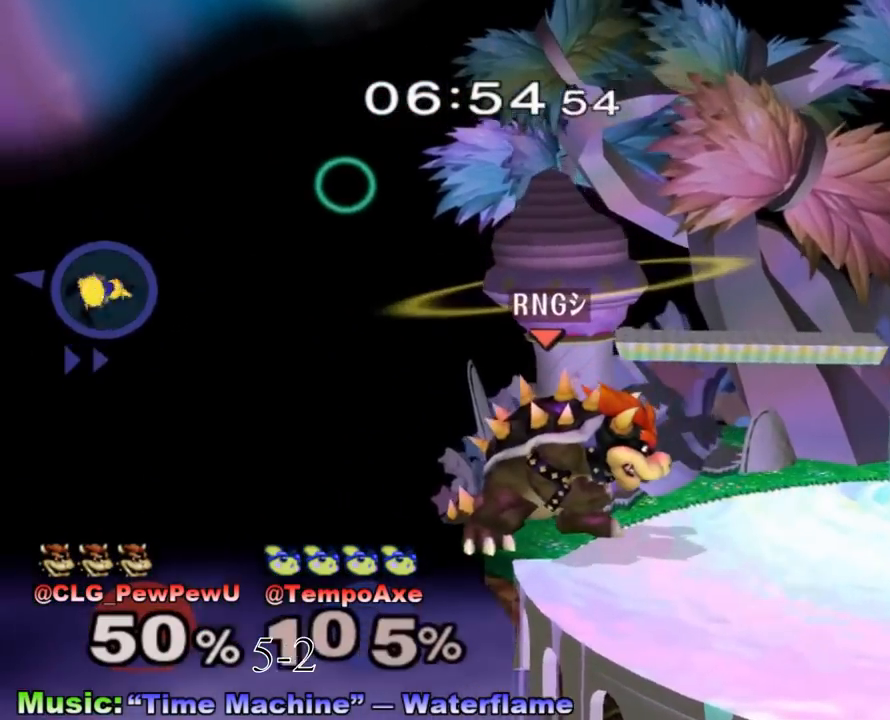
Gameplay with a controller (Nintendo layout); each line is a JSON object with the inputs held at the frame after it. "events" lists button and stick changes between this image and that frame as [ms after this image, input, new state], when the widget could be followed in between. Not read: L3 R3.
{"buttons": ["X"], "left_stick": "right", "right_stick": "center", "events": [[33, "A", "down"], [67, "X", "up"], [133, "left_stick", "right"], [233, "A", "up"], [450, "X", "down"]]}
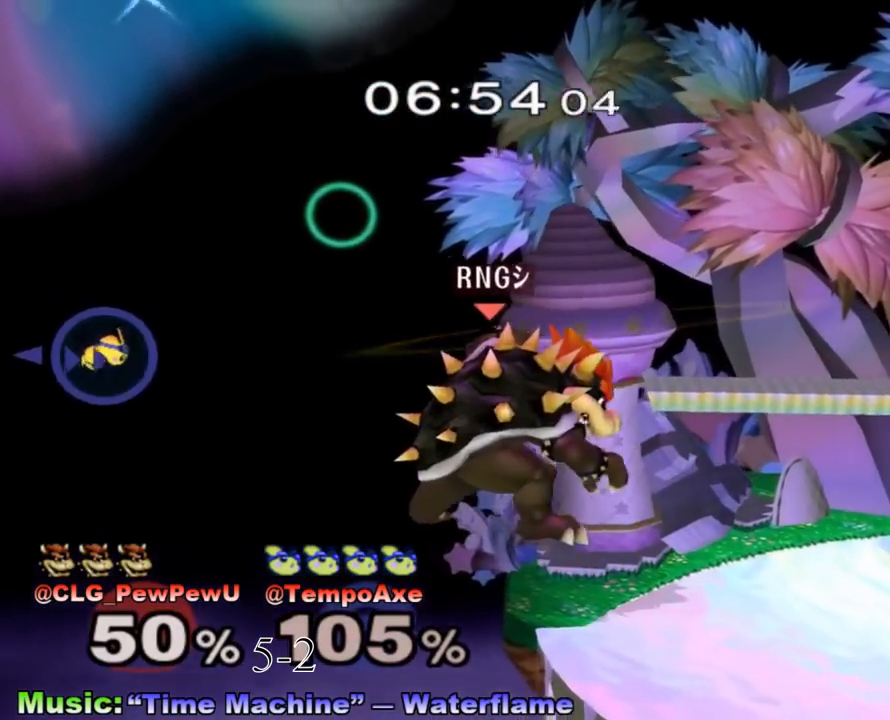
{"buttons": [], "left_stick": "up-right", "right_stick": "center", "events": [[17, "X", "up"], [67, "X", "down"], [167, "X", "up"], [450, "left_stick", "up-right"]]}
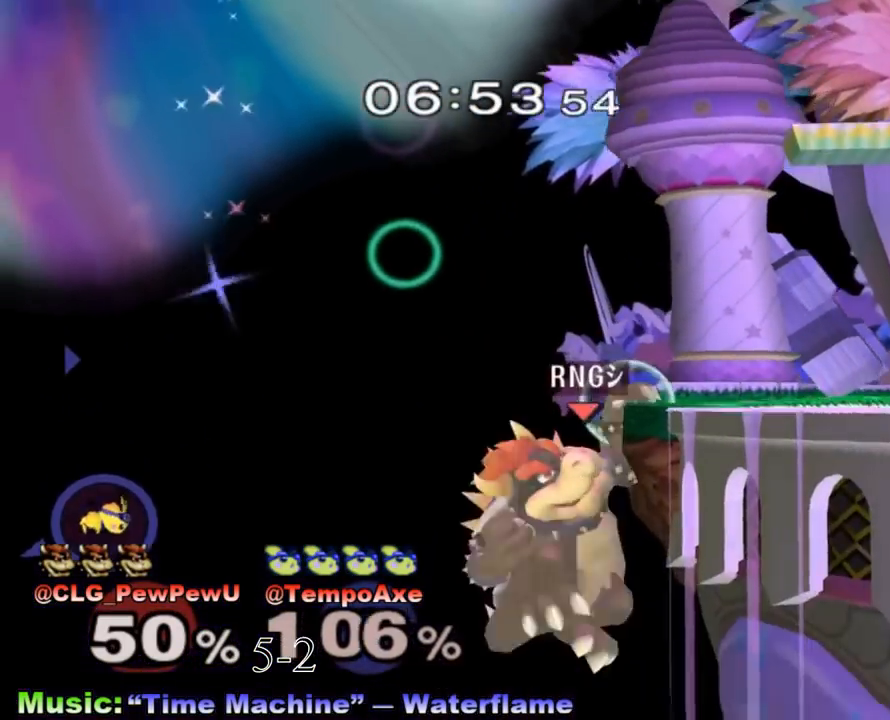
{"buttons": ["B"], "left_stick": "right", "right_stick": "center", "events": [[33, "B", "down"], [317, "left_stick", "right"]]}
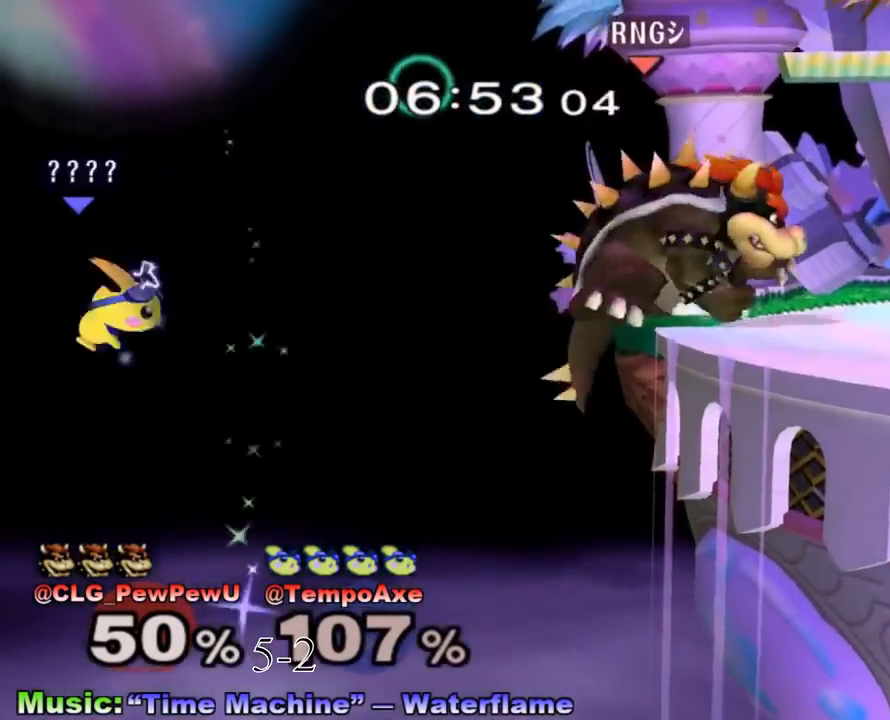
{"buttons": [], "left_stick": "center", "right_stick": "center", "events": [[200, "B", "up"], [317, "left_stick", "center"]]}
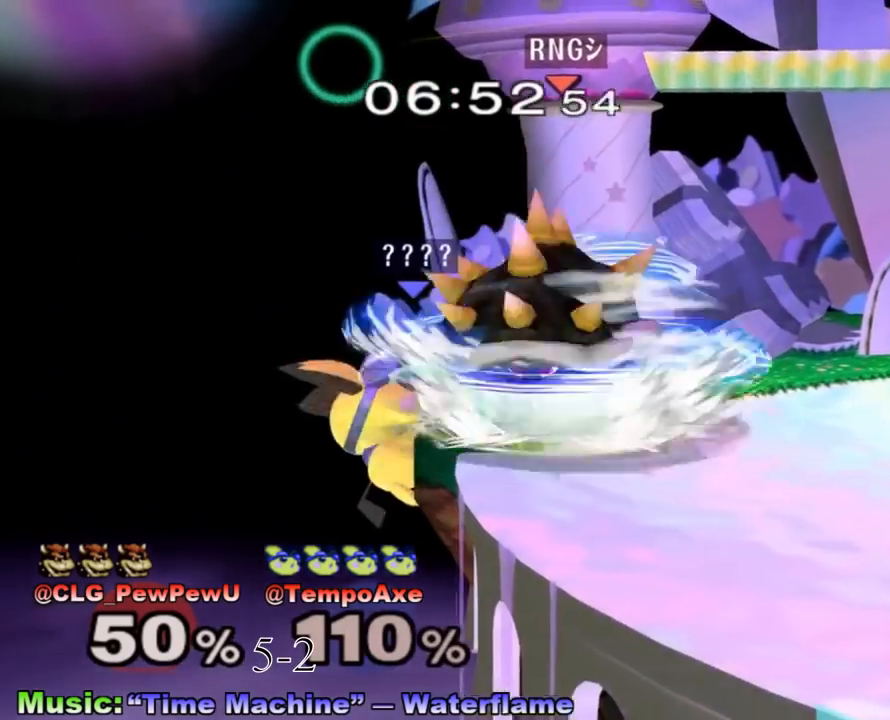
{"buttons": [], "left_stick": "right", "right_stick": "center", "events": [[33, "left_stick", "down"], [83, "X", "down"], [133, "left_stick", "center"], [167, "A", "down"], [200, "X", "up"], [317, "A", "up"], [317, "left_stick", "right"]]}
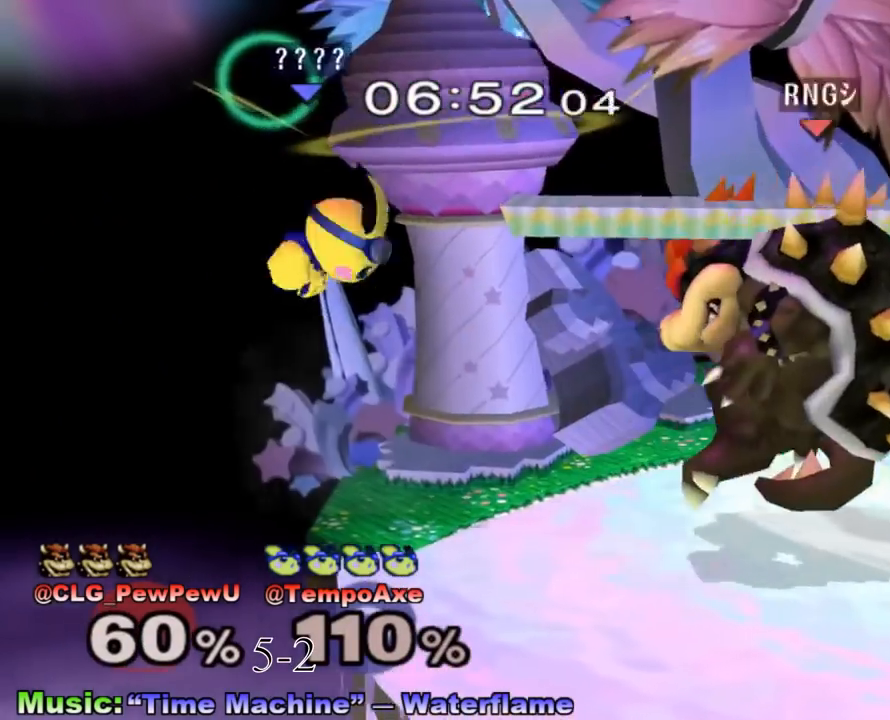
{"buttons": [], "left_stick": "right", "right_stick": "center", "events": [[67, "left_stick", "down-right"], [167, "R1", "down"], [233, "R1", "up"], [250, "left_stick", "center"], [317, "left_stick", "right"]]}
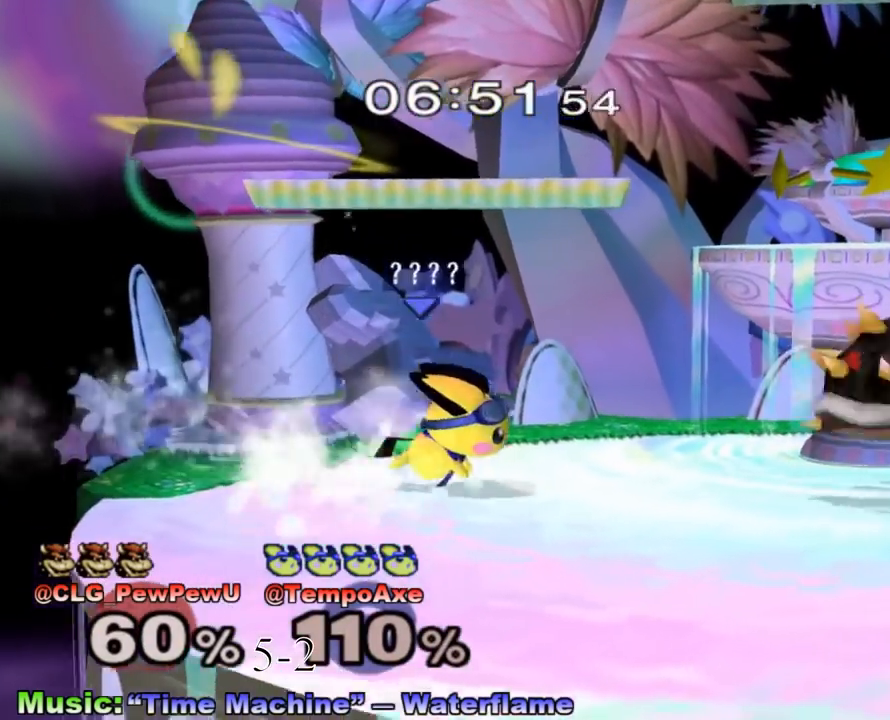
{"buttons": [], "left_stick": "center", "right_stick": "center", "events": [[133, "left_stick", "down"], [200, "A", "down"], [317, "A", "up"], [417, "left_stick", "center"]]}
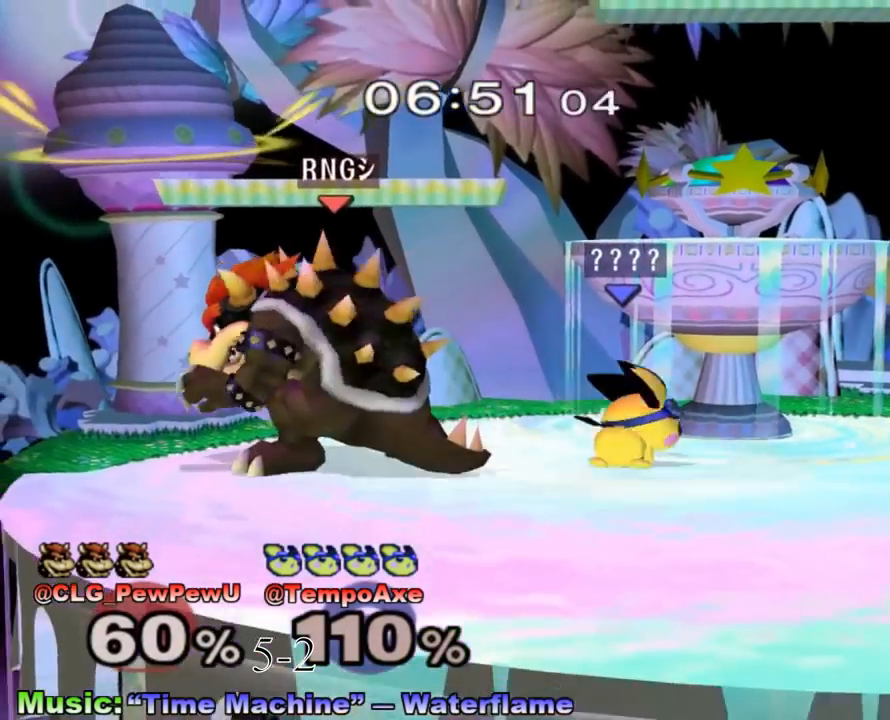
{"buttons": [], "left_stick": "down-right", "right_stick": "center", "events": [[17, "left_stick", "left"], [50, "X", "down"], [67, "X", "up"], [133, "left_stick", "center"], [167, "A", "down"], [267, "A", "up"], [350, "left_stick", "up-right"], [450, "left_stick", "down-right"]]}
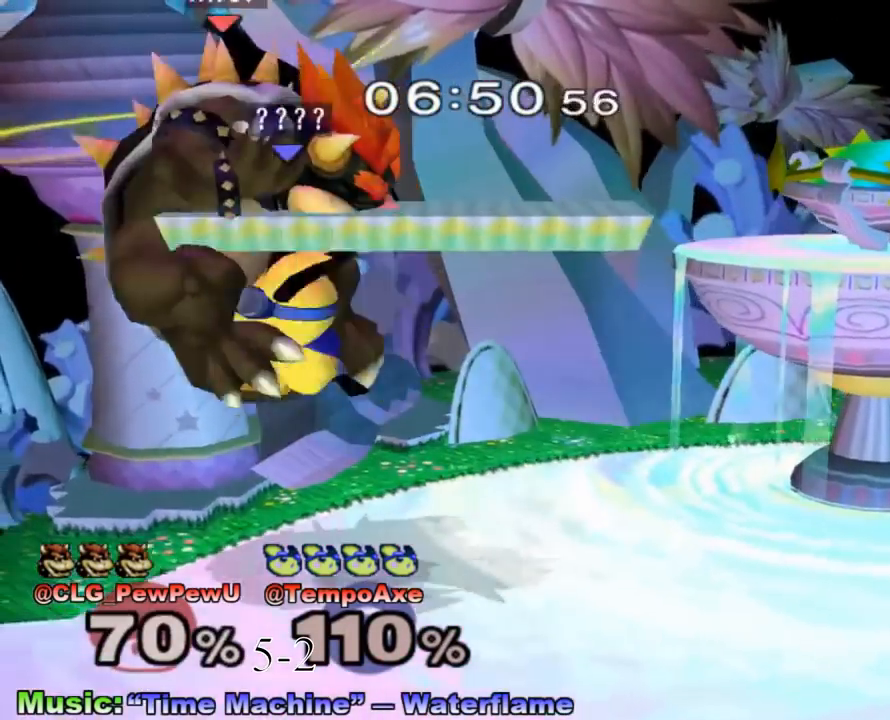
{"buttons": [], "left_stick": "center", "right_stick": "center", "events": [[33, "R1", "down"], [133, "R1", "up"], [133, "left_stick", "center"], [200, "left_stick", "left"], [233, "X", "down"], [267, "X", "up"], [283, "left_stick", "center"], [317, "A", "down"], [450, "A", "up"]]}
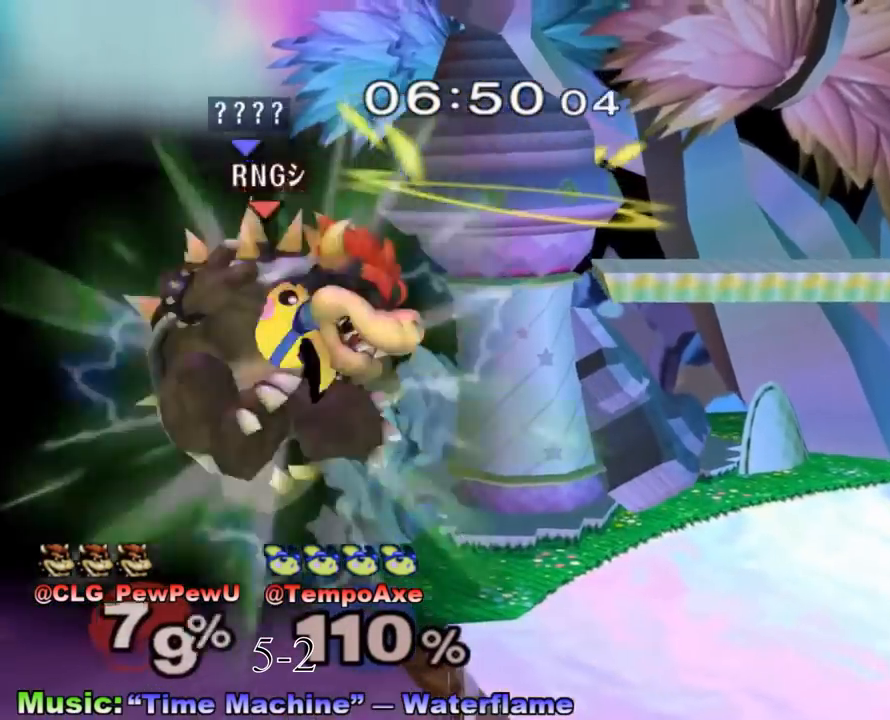
{"buttons": [], "left_stick": "center", "right_stick": "center", "events": [[83, "left_stick", "right"], [283, "left_stick", "center"]]}
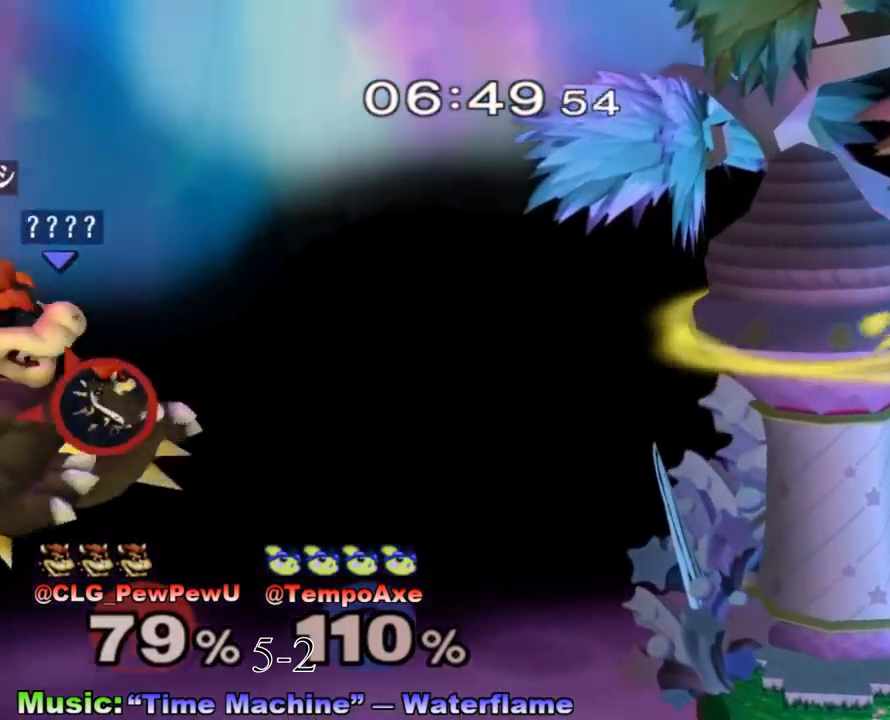
{"buttons": [], "left_stick": "center", "right_stick": "center", "events": [[100, "X", "down"], [133, "A", "down"], [417, "A", "up"], [483, "X", "up"]]}
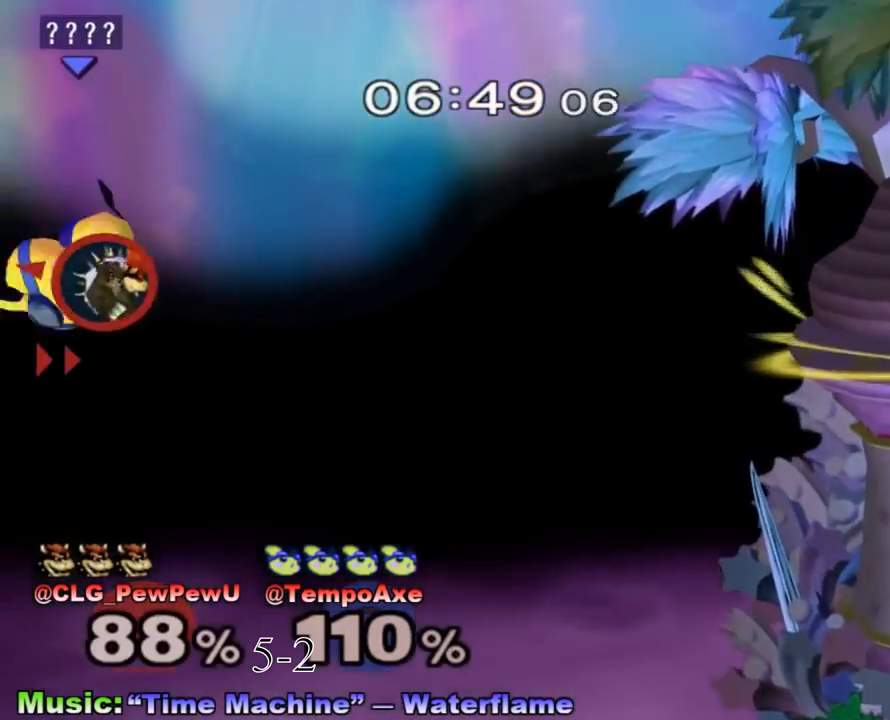
{"buttons": [], "left_stick": "down", "right_stick": "center", "events": [[33, "left_stick", "left"], [317, "left_stick", "down"]]}
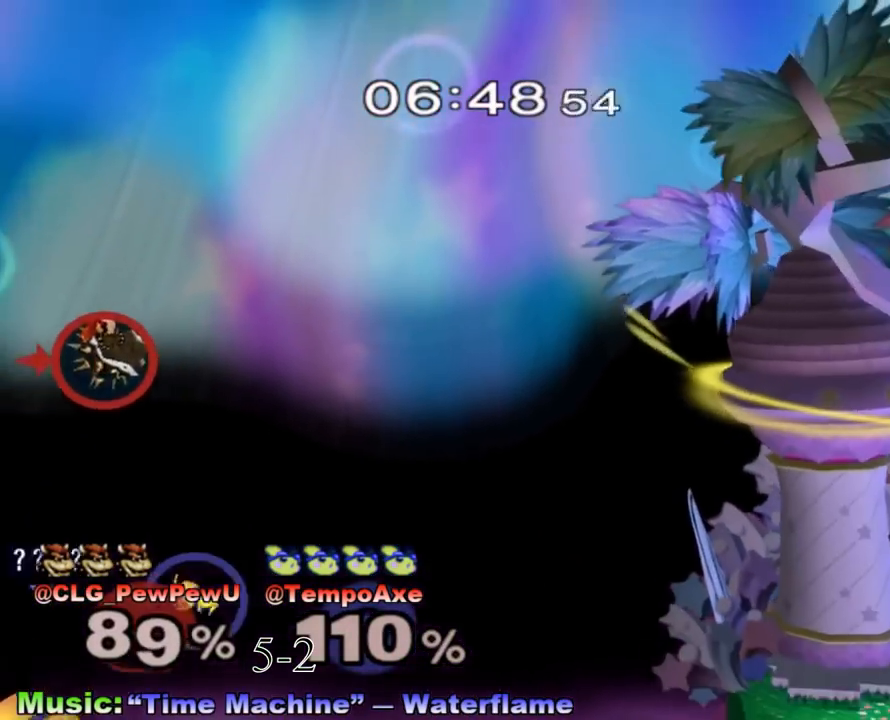
{"buttons": [], "left_stick": "right", "right_stick": "center", "events": [[33, "left_stick", "up-right"], [100, "B", "down"], [350, "B", "up"], [483, "left_stick", "right"]]}
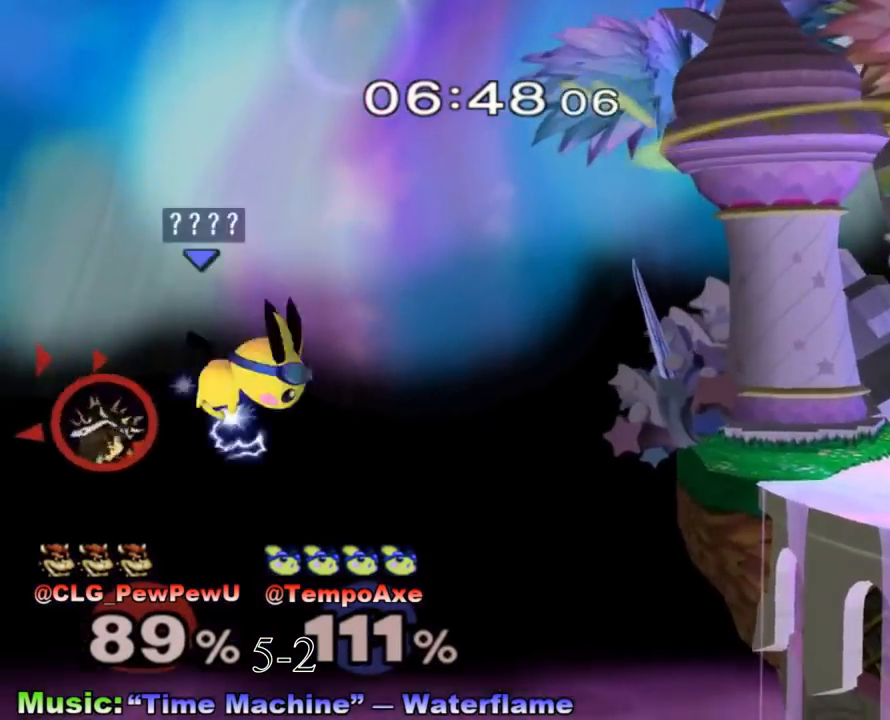
{"buttons": [], "left_stick": "center", "right_stick": "center", "events": [[33, "left_stick", "down-right"], [233, "left_stick", "center"]]}
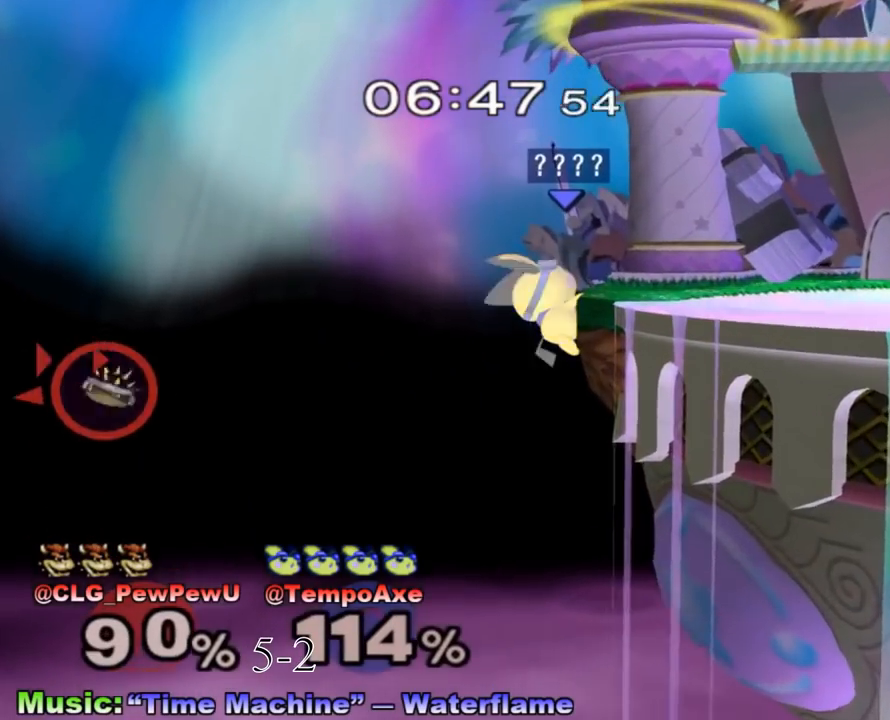
{"buttons": [], "left_stick": "center", "right_stick": "center", "events": []}
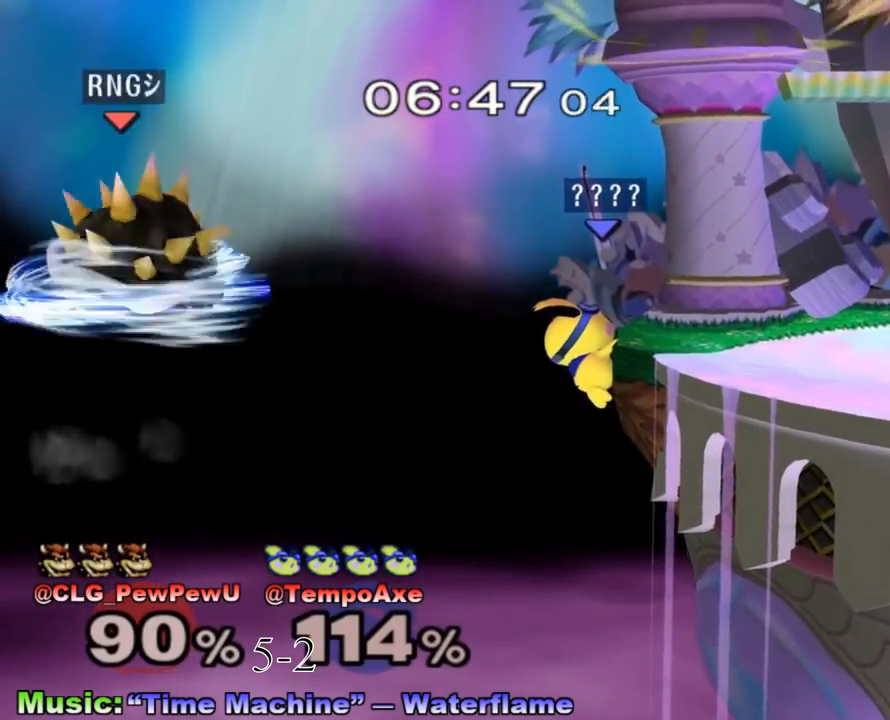
{"buttons": ["A"], "left_stick": "center", "right_stick": "center", "events": [[283, "left_stick", "down"], [350, "X", "down"], [383, "left_stick", "center"], [417, "A", "down"], [417, "X", "up"]]}
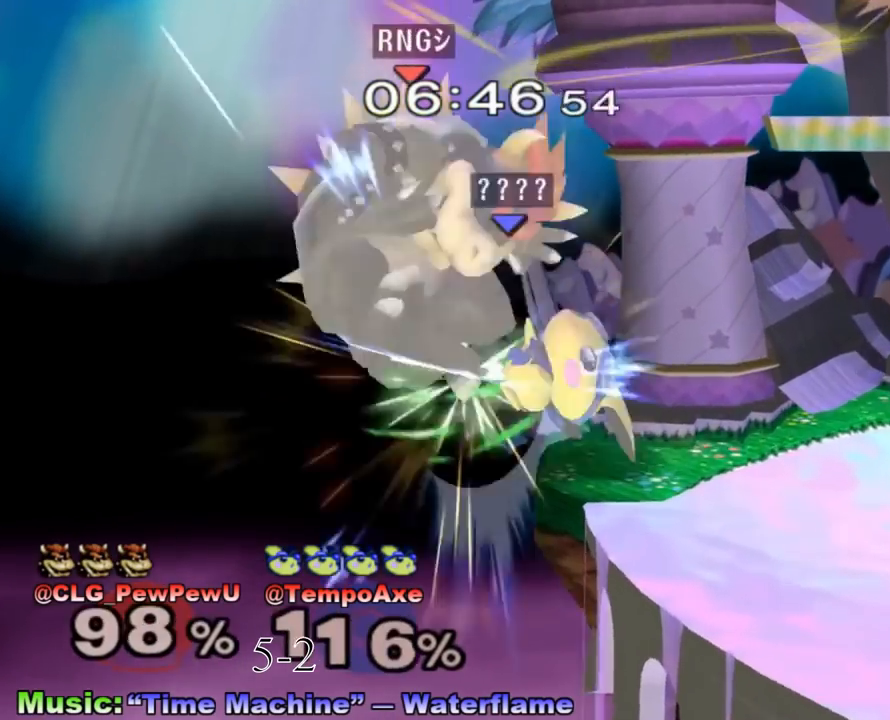
{"buttons": [], "left_stick": "center", "right_stick": "center", "events": [[17, "left_stick", "right"], [100, "A", "up"], [317, "left_stick", "down"], [450, "left_stick", "center"]]}
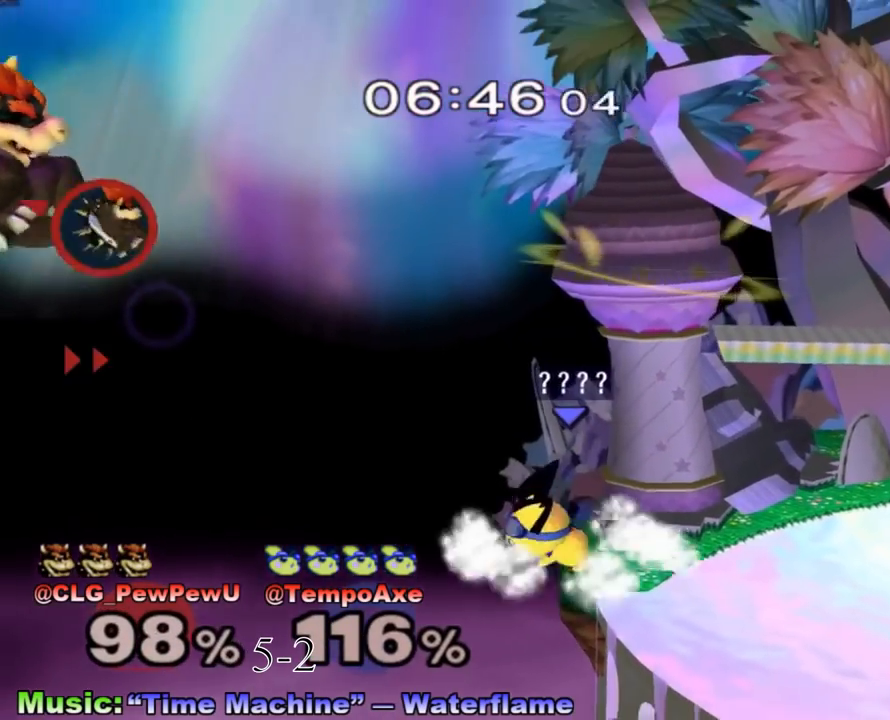
{"buttons": [], "left_stick": "up-right", "right_stick": "center", "events": [[283, "left_stick", "up-right"]]}
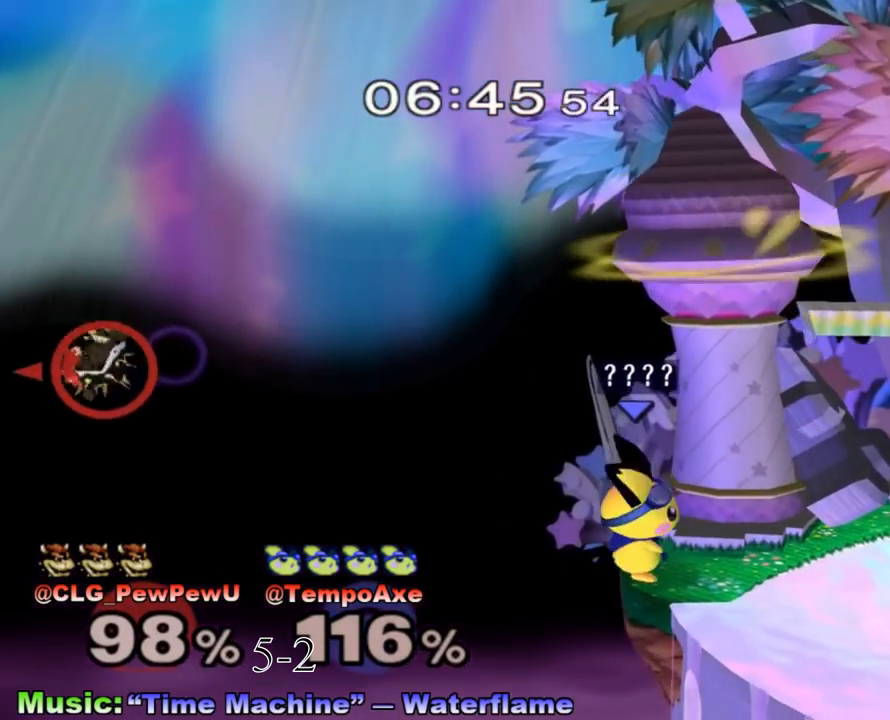
{"buttons": [], "left_stick": "center", "right_stick": "center", "events": [[133, "left_stick", "center"]]}
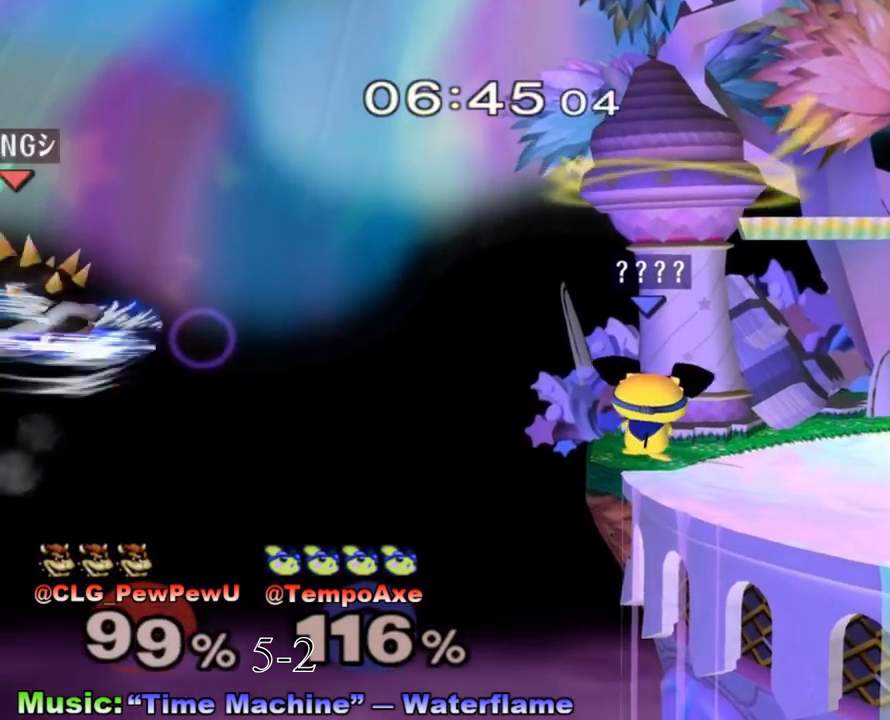
{"buttons": [], "left_stick": "right", "right_stick": "center", "events": [[233, "X", "down"], [250, "R1", "down"], [250, "left_stick", "down-left"], [383, "left_stick", "right"], [417, "X", "up"], [450, "R1", "up"]]}
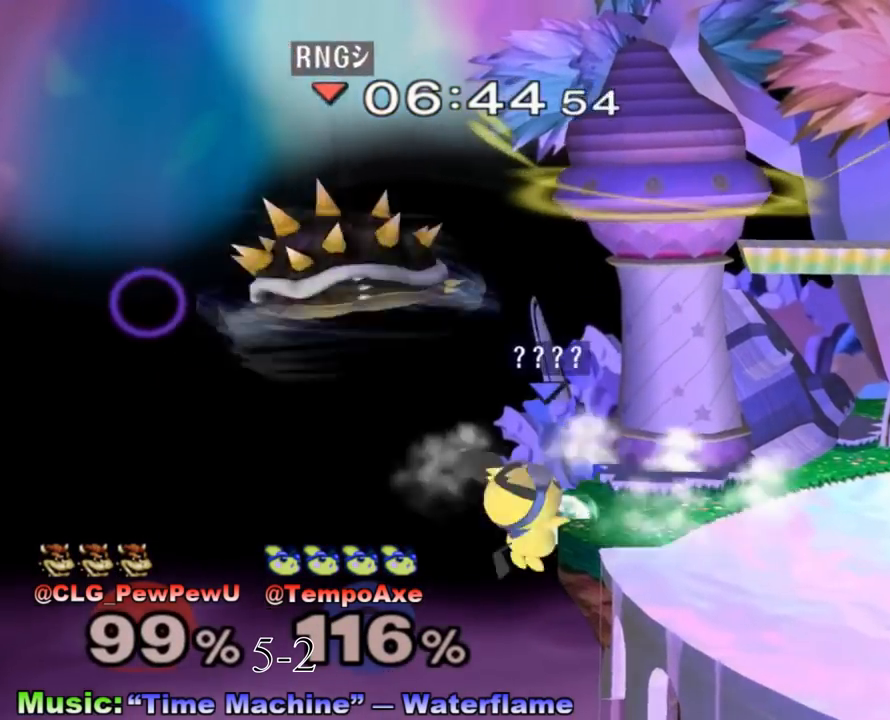
{"buttons": ["A", "X"], "left_stick": "center", "right_stick": "center", "events": [[50, "left_stick", "center"], [383, "left_stick", "down-right"], [417, "X", "down"], [500, "A", "down"], [500, "left_stick", "center"]]}
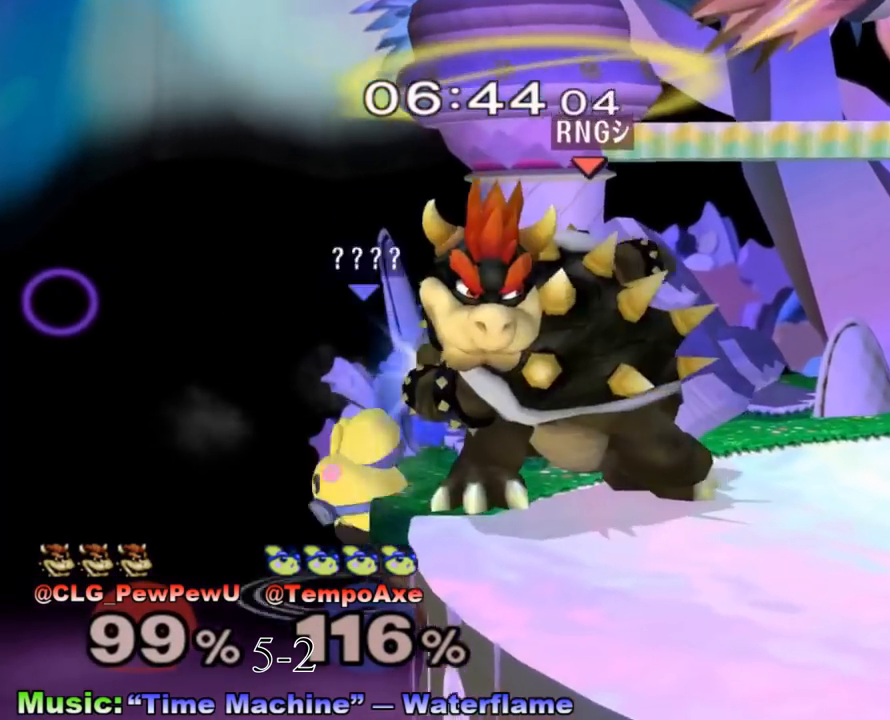
{"buttons": ["R1"], "left_stick": "down-right", "right_stick": "center", "events": [[33, "X", "up"], [100, "left_stick", "right"], [167, "A", "up"], [233, "left_stick", "up"], [283, "left_stick", "up-right"], [417, "left_stick", "down-right"], [483, "R1", "down"]]}
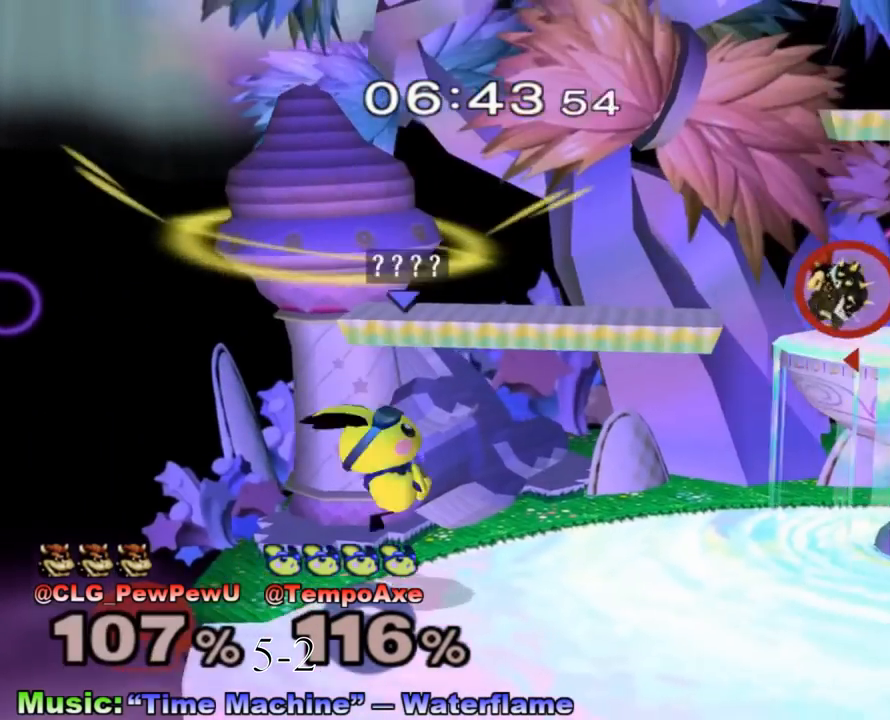
{"buttons": [], "left_stick": "right", "right_stick": "center", "events": [[83, "R1", "up"], [100, "left_stick", "center"], [167, "left_stick", "right"]]}
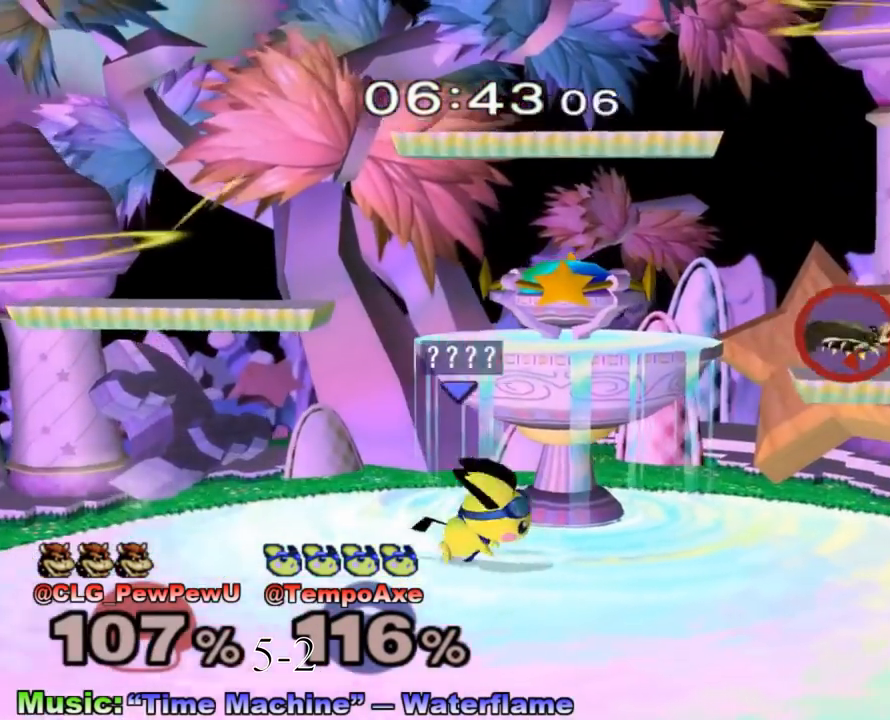
{"buttons": [], "left_stick": "down", "right_stick": "center", "events": [[100, "X", "down"], [133, "X", "up"], [350, "left_stick", "left"], [417, "left_stick", "down"]]}
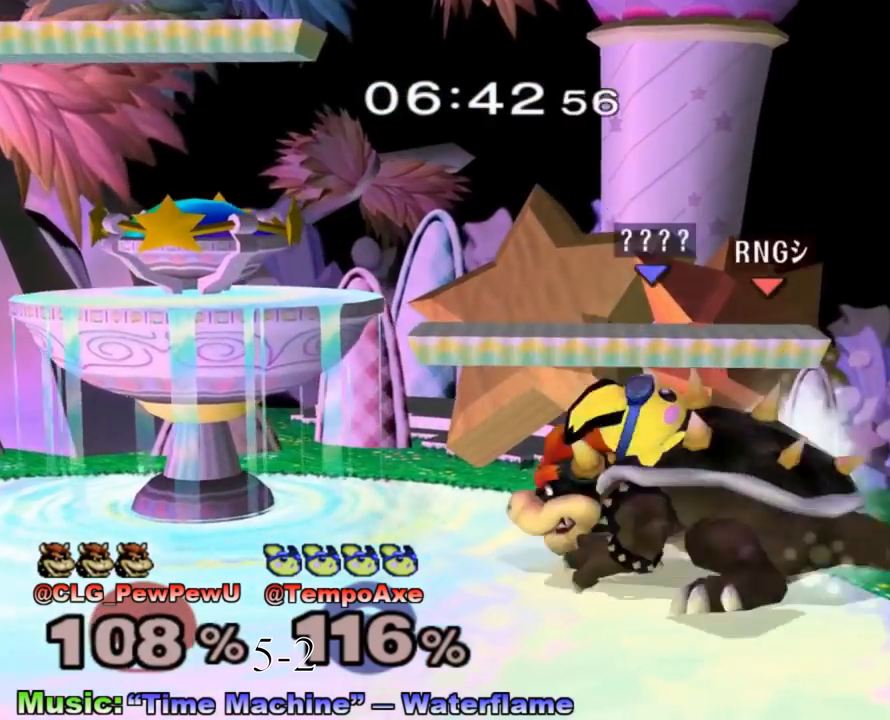
{"buttons": ["A"], "left_stick": "center", "right_stick": "center", "events": [[83, "left_stick", "center"], [133, "left_stick", "left"], [200, "X", "down"], [283, "left_stick", "center"], [383, "X", "up"], [417, "A", "down"]]}
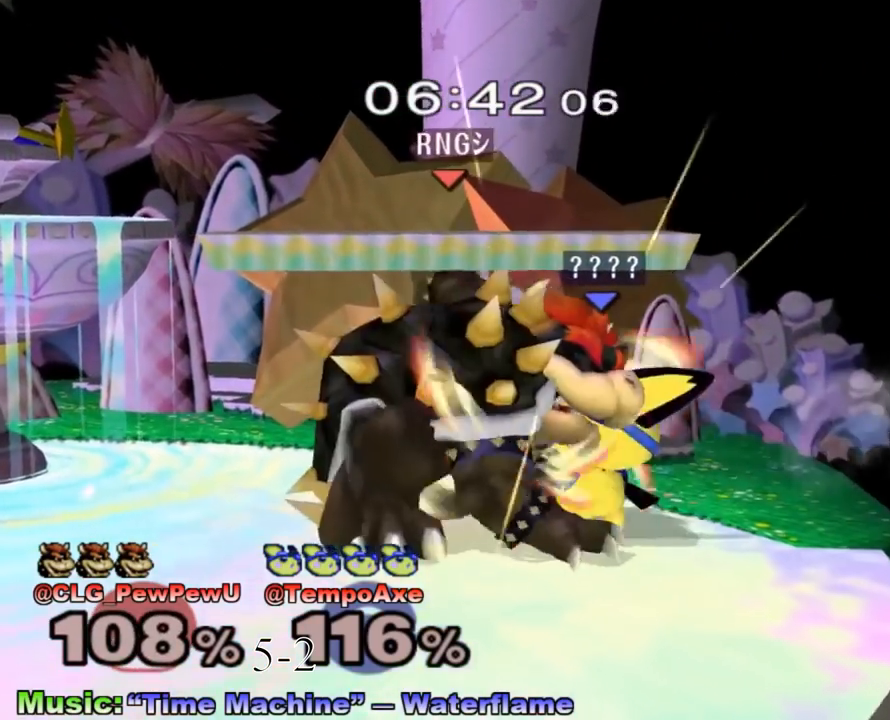
{"buttons": [], "left_stick": "center", "right_stick": "center", "events": [[167, "A", "up"]]}
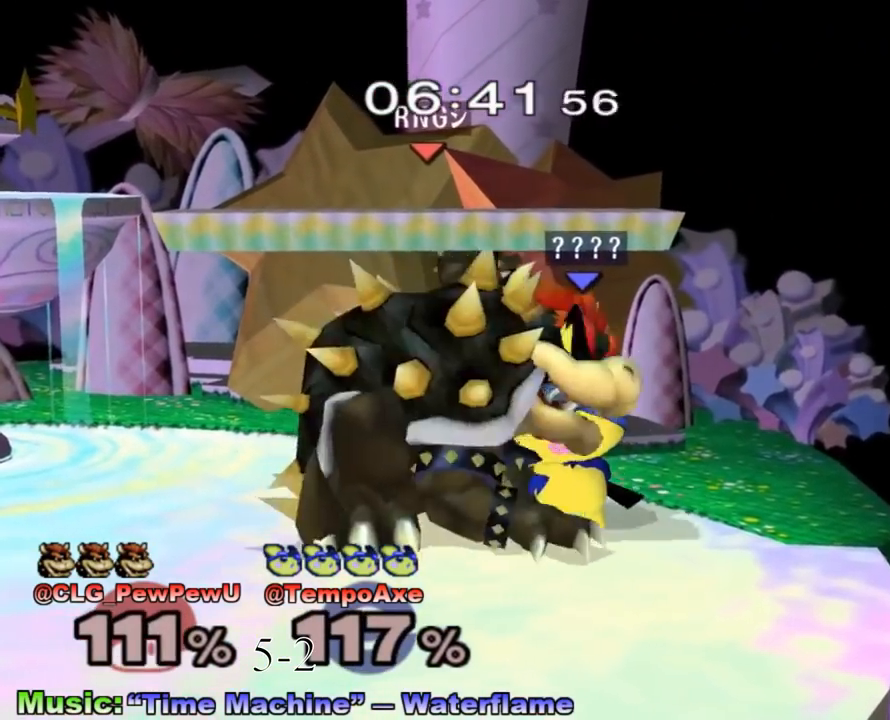
{"buttons": [], "left_stick": "up-left", "right_stick": "center", "events": [[33, "left_stick", "up"], [133, "left_stick", "center"], [383, "left_stick", "up-left"]]}
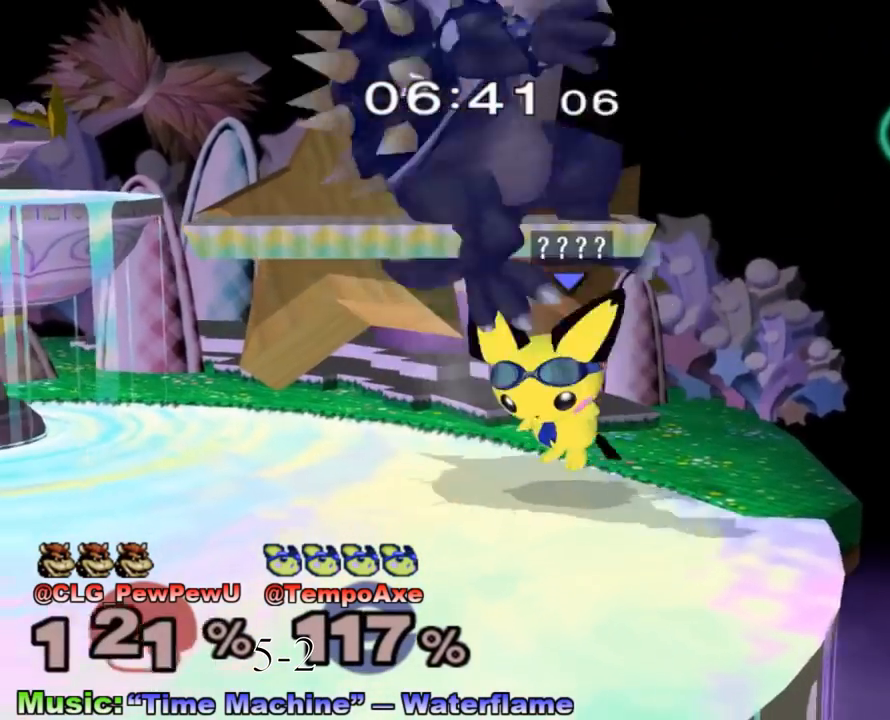
{"buttons": [], "left_stick": "center", "right_stick": "center", "events": [[33, "left_stick", "left"], [233, "left_stick", "center"], [333, "left_stick", "left"], [383, "X", "down"], [500, "X", "up"], [500, "left_stick", "center"]]}